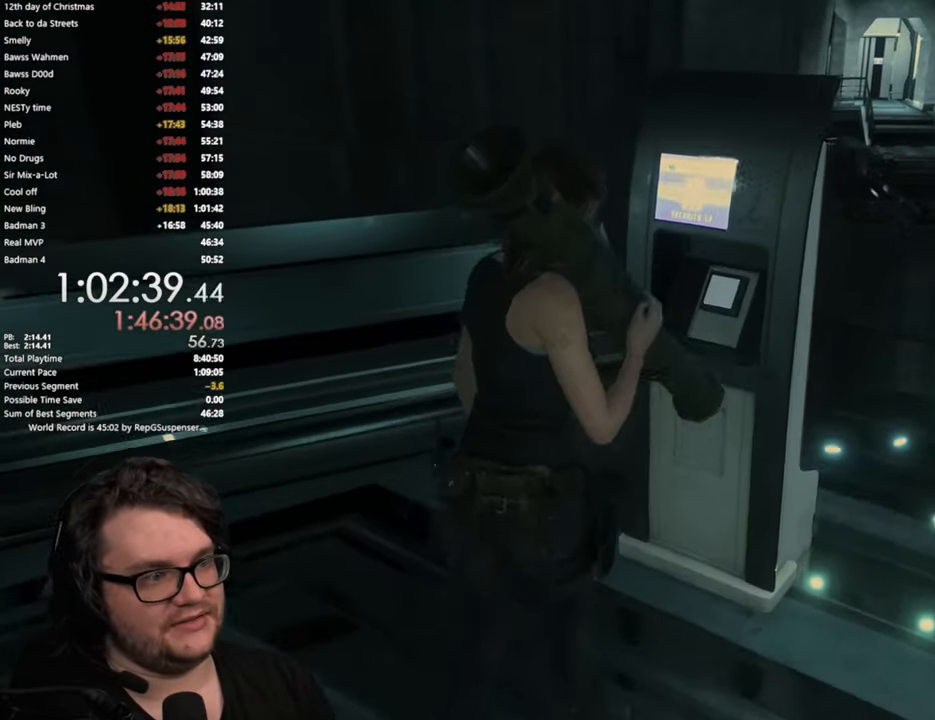
Gameplay with a controller (PlayStation layout); each line is a JSON object with the inputs held at the frame after it. "button_events" lists button changes between this image and that frame as [ms after this image, input, new state], when the widget could be followed in between (sticks are given only as held states).
{"buttons": [], "left_stick": "center", "right_stick": "center", "button_events": [[83, "CROSS", "down"], [150, "CROSS", "up"], [233, "CROSS", "down"], [300, "CROSS", "up"]]}
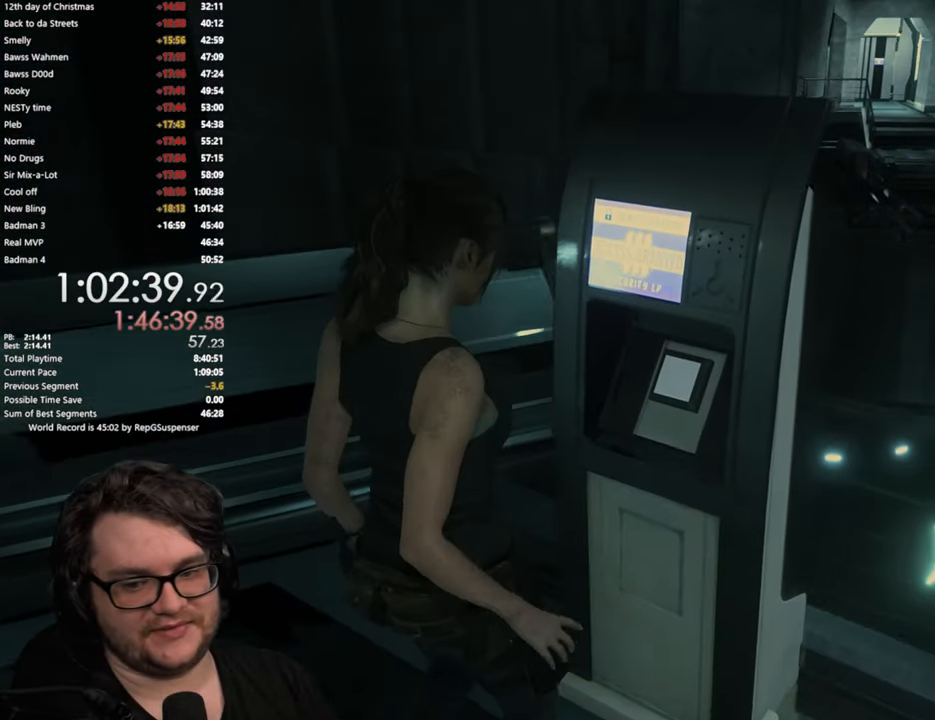
{"buttons": [], "left_stick": "center", "right_stick": "right", "button_events": []}
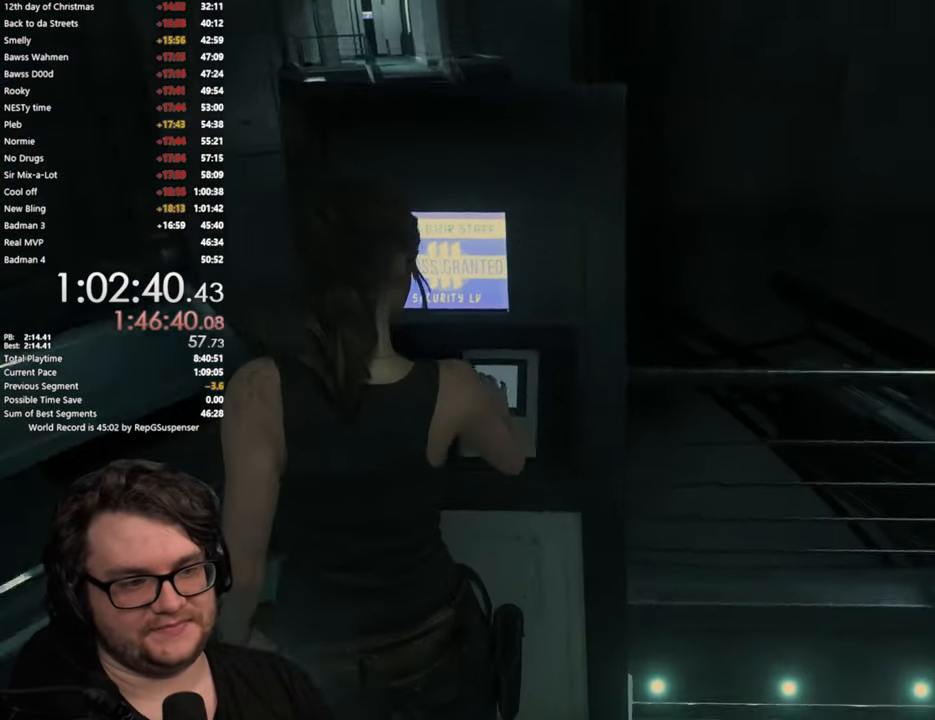
{"buttons": [], "left_stick": "center", "right_stick": "right", "button_events": []}
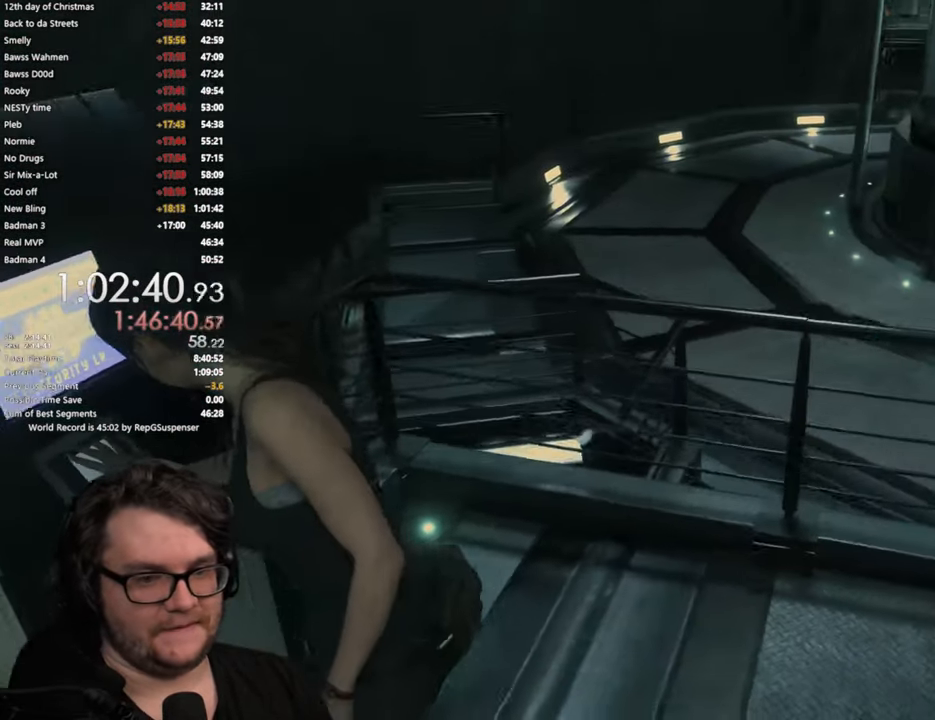
{"buttons": [], "left_stick": "up", "right_stick": "right", "button_events": []}